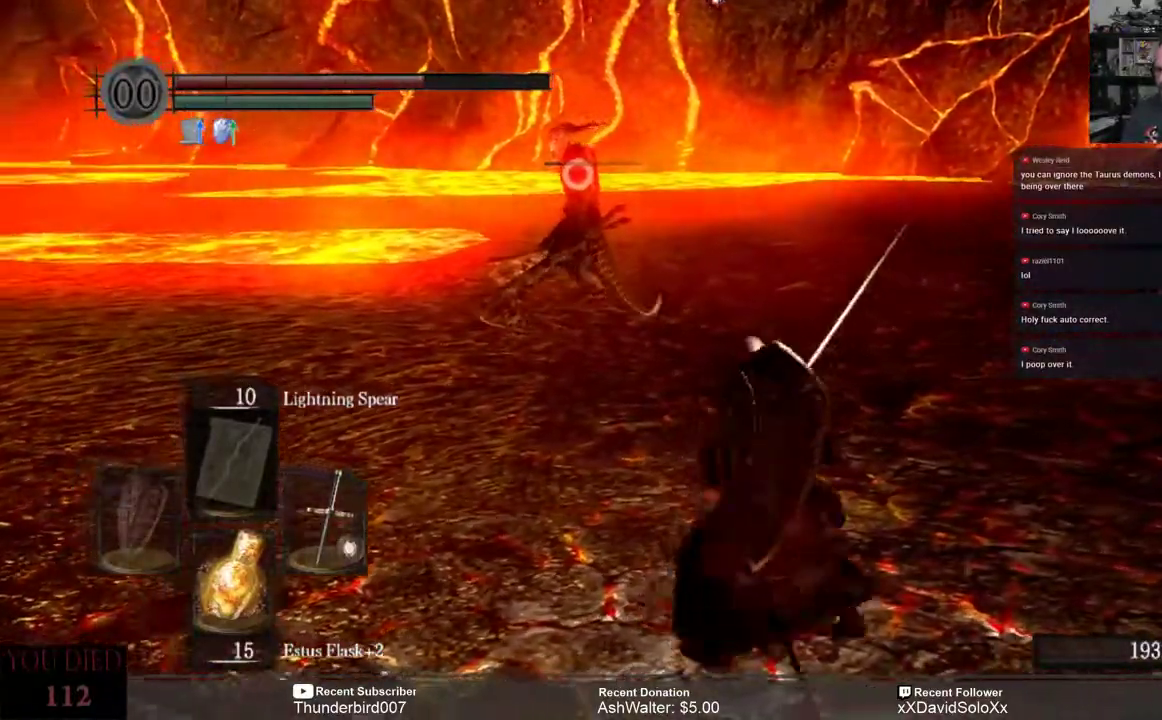
Gameplay with a controller (Xbox layout); each line is a JSON object with the inputs held at the frame after it (dt_ms = milliseconds from this image to that frame). "events" lists button and stick changes between this image and that frame as [ms after this image, input, new state], when the widget could be followed in between. Not read: START.
{"dt_ms": 500, "buttons": [], "left_stick": "right", "right_stick": "center", "events": []}
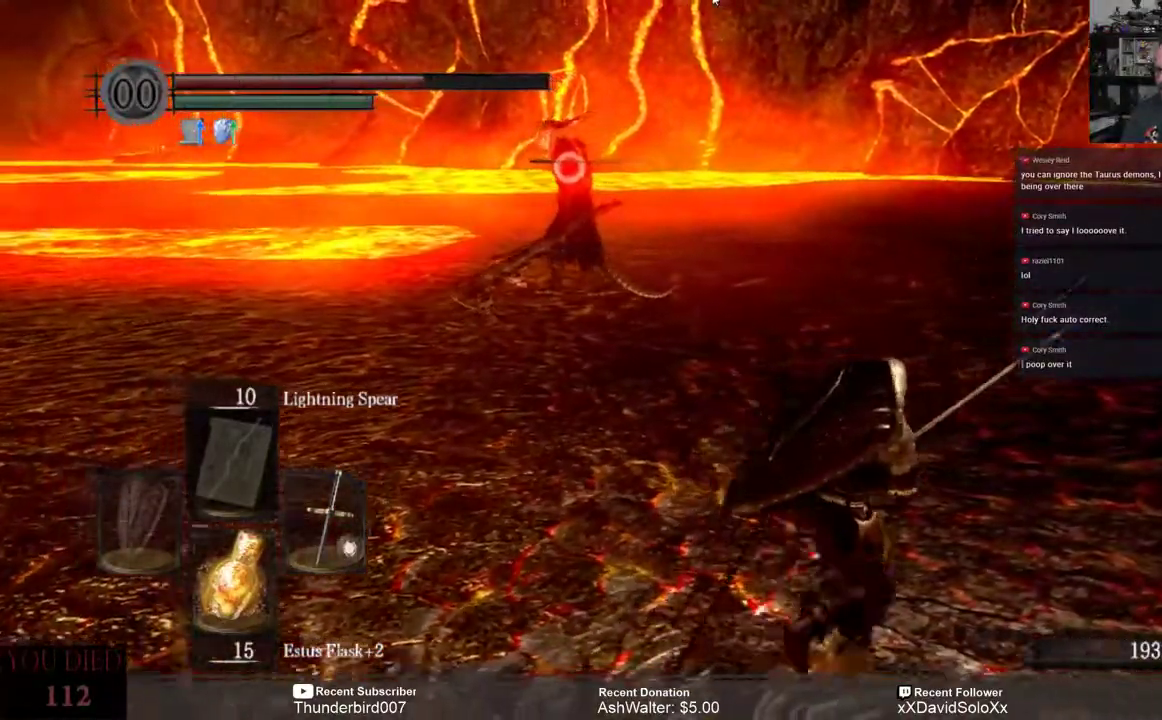
{"dt_ms": 500, "buttons": [], "left_stick": "right", "right_stick": "center", "events": []}
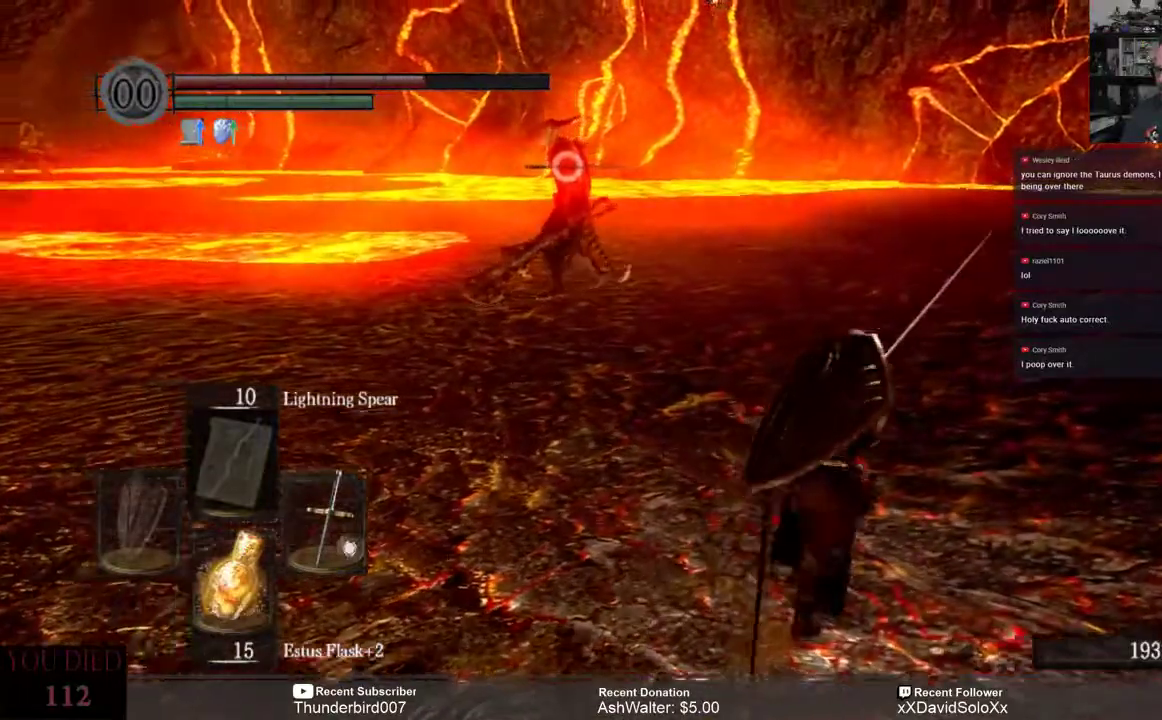
{"dt_ms": 500, "buttons": [], "left_stick": "right", "right_stick": "center", "events": []}
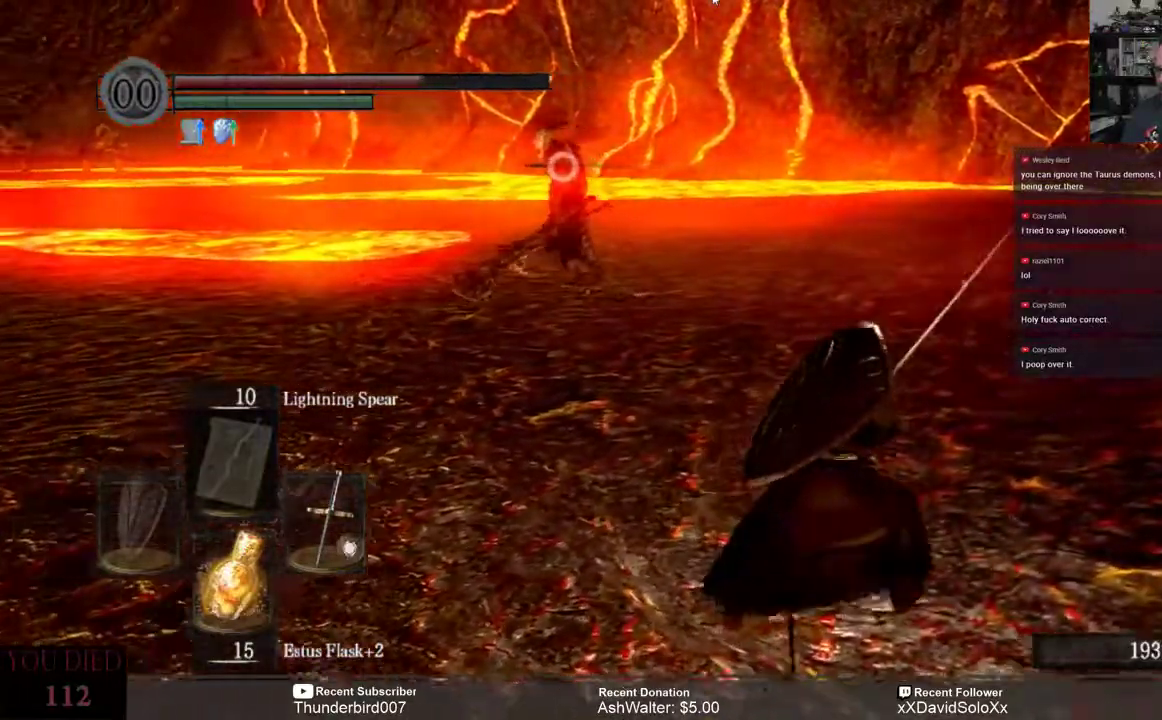
{"dt_ms": 500, "buttons": [], "left_stick": "up-right", "right_stick": "center", "events": [[33, "left_stick", "up-right"]]}
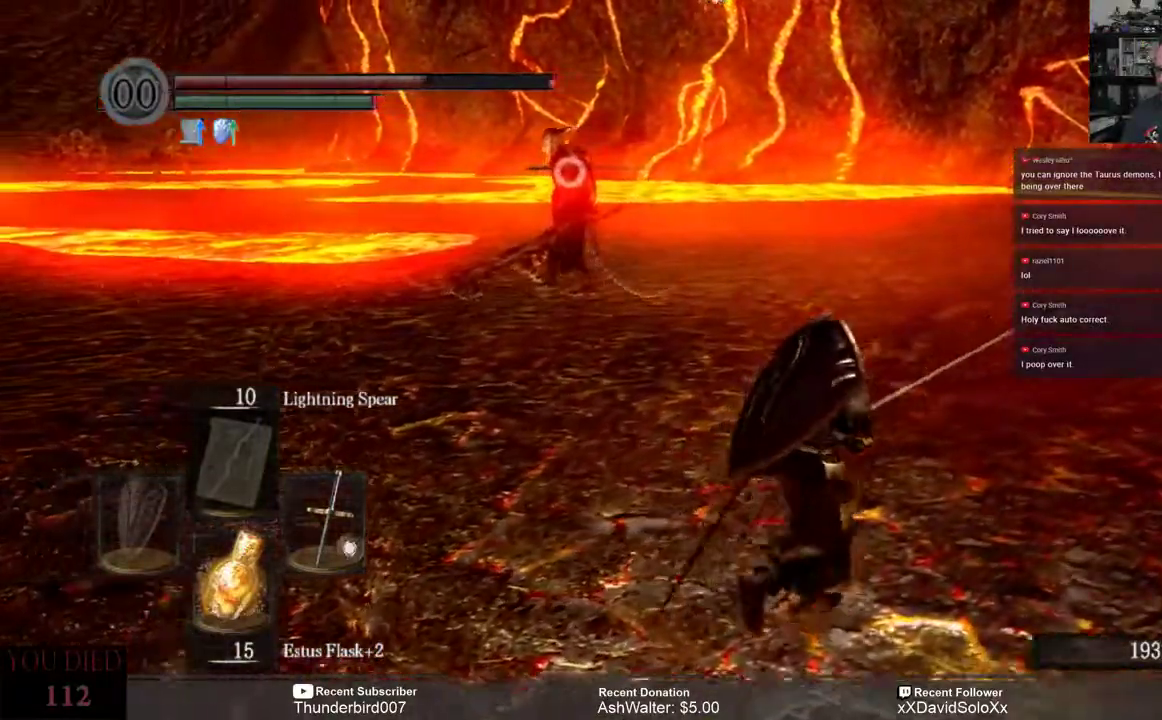
{"dt_ms": 500, "buttons": [], "left_stick": "up-right", "right_stick": "center", "events": []}
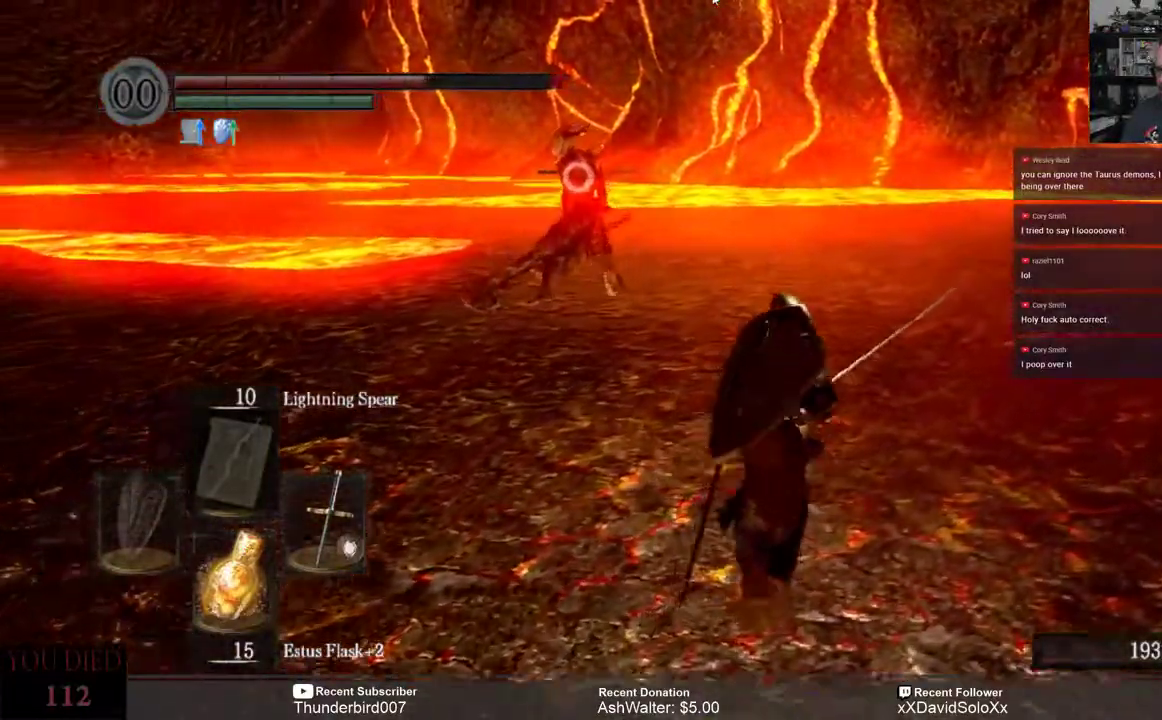
{"dt_ms": 500, "buttons": [], "left_stick": "up-right", "right_stick": "center", "events": []}
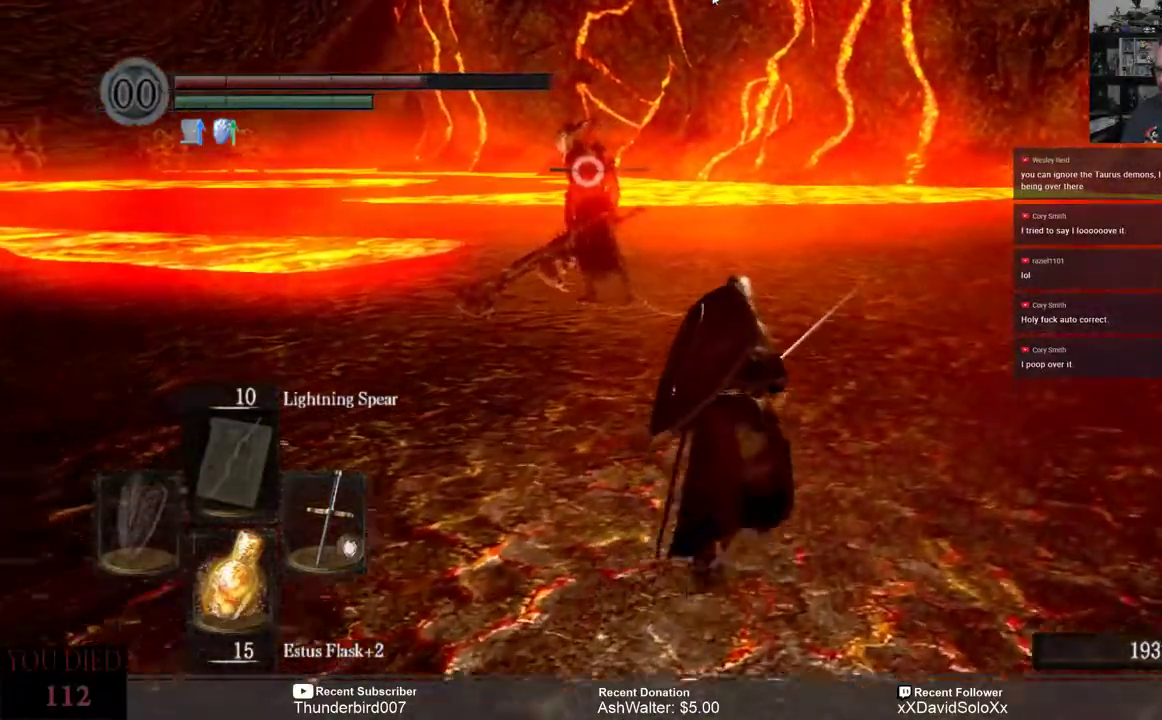
{"dt_ms": 500, "buttons": [], "left_stick": "up-right", "right_stick": "center", "events": []}
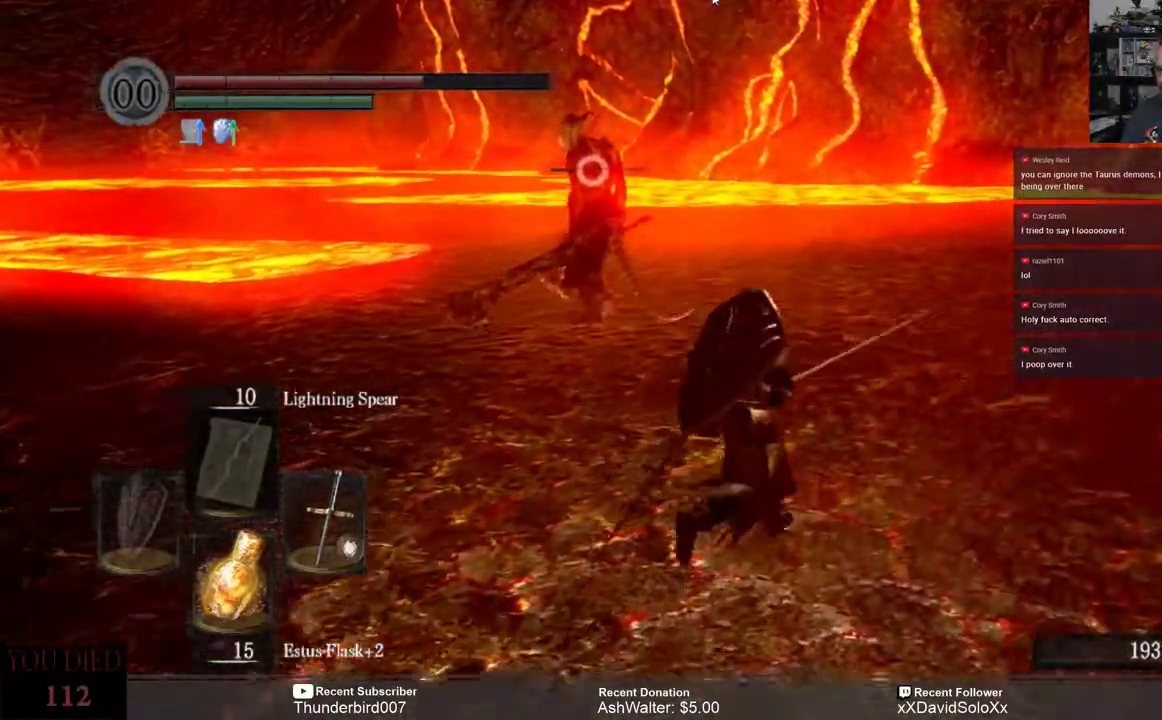
{"dt_ms": 500, "buttons": [], "left_stick": "up-right", "right_stick": "center", "events": []}
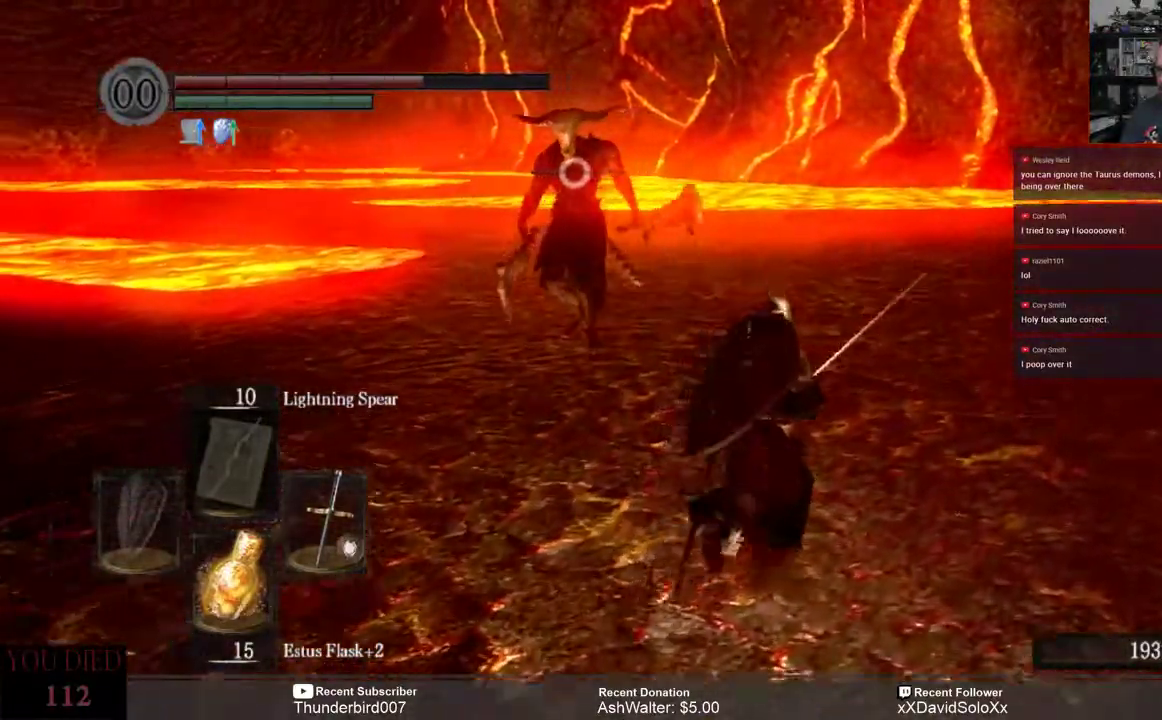
{"dt_ms": 500, "buttons": [], "left_stick": "down-left", "right_stick": "center", "events": [[33, "left_stick", "down"], [200, "left_stick", "down-left"]]}
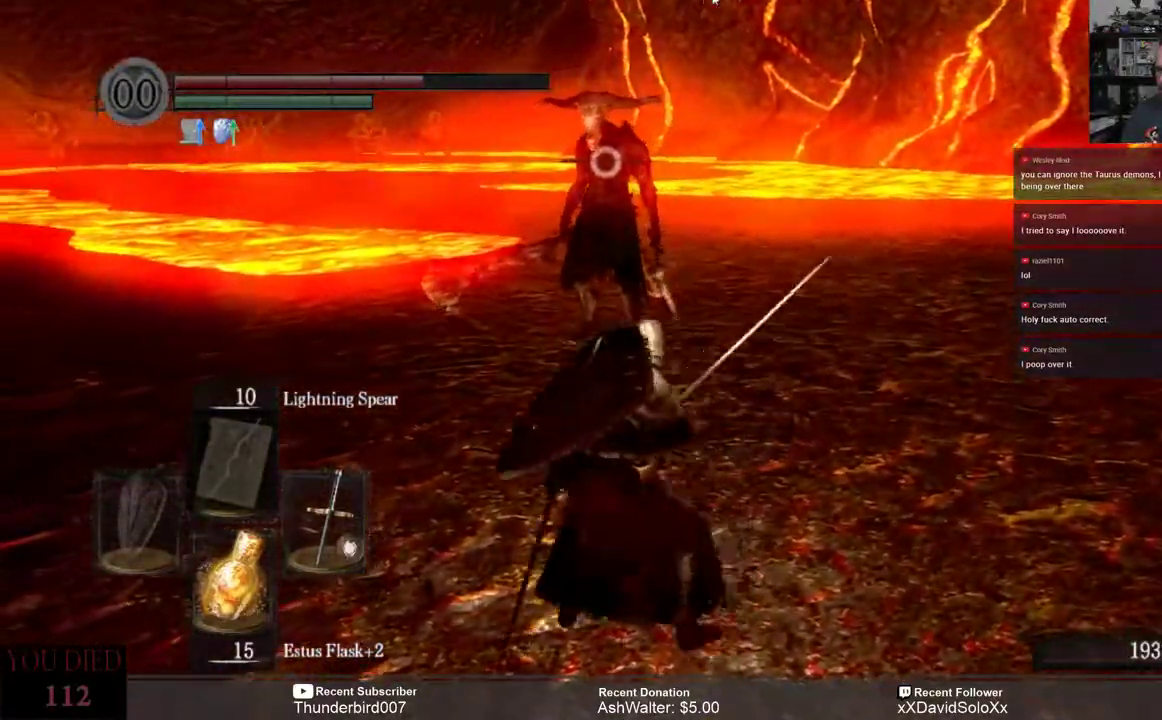
{"dt_ms": 500, "buttons": [], "left_stick": "down-left", "right_stick": "center", "events": []}
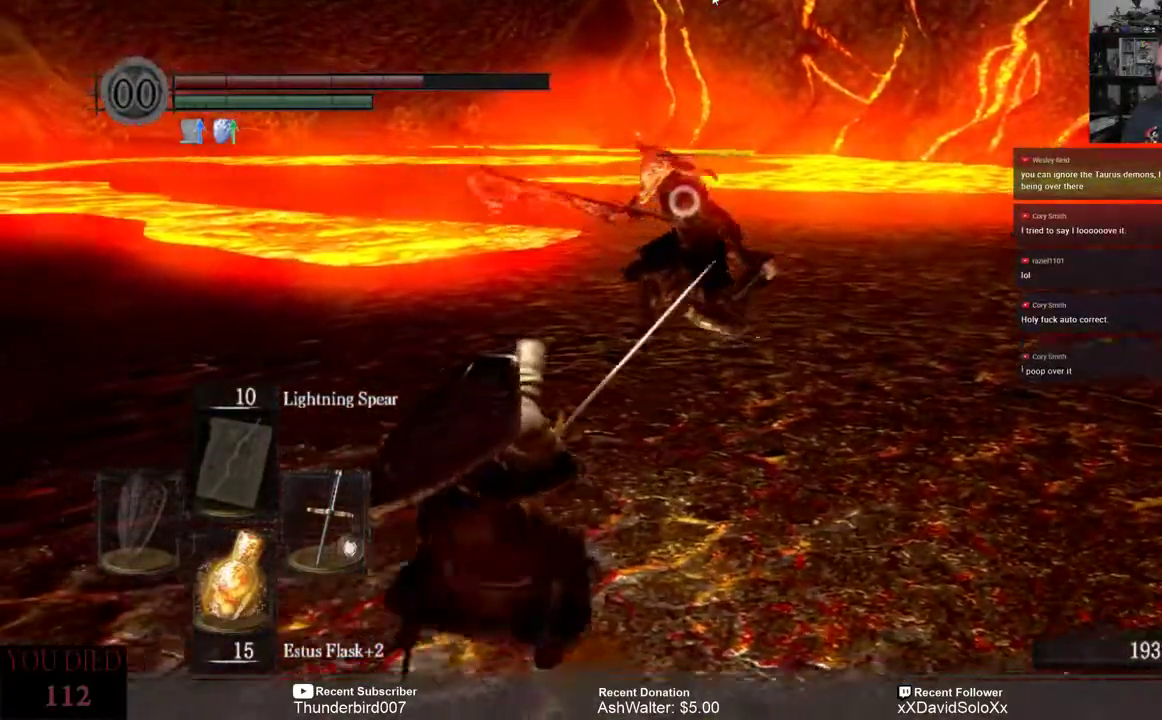
{"dt_ms": 500, "buttons": [], "left_stick": "down-left", "right_stick": "center", "events": []}
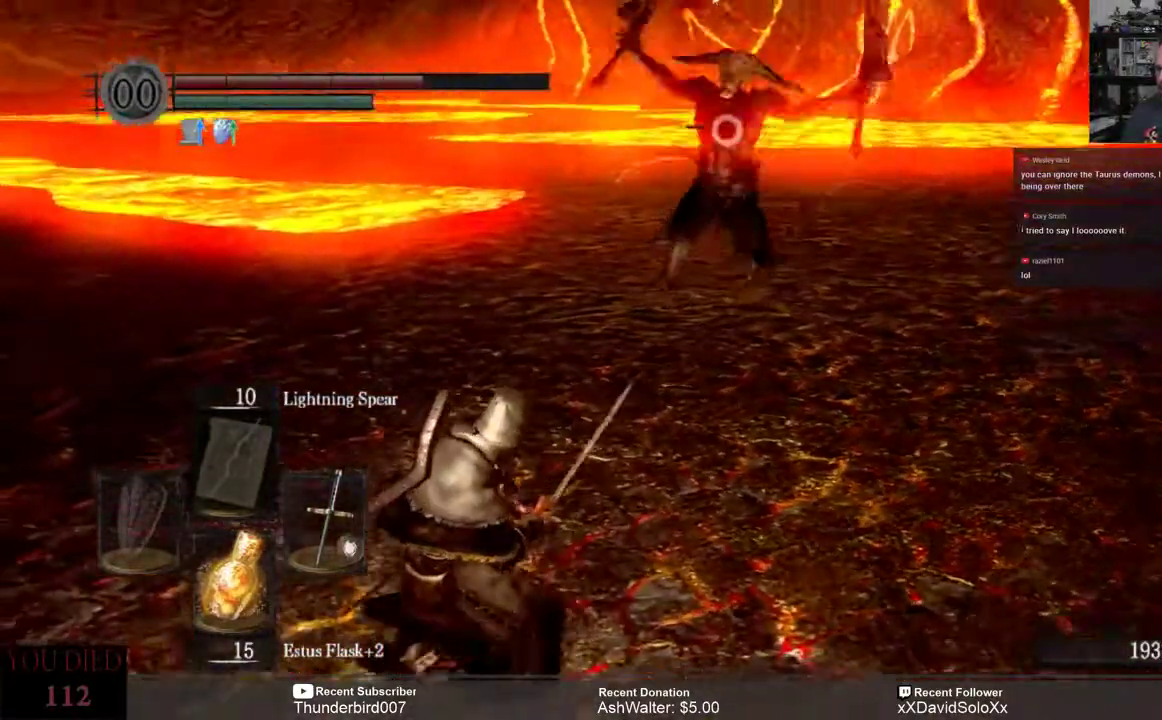
{"dt_ms": 500, "buttons": [], "left_stick": "down-left", "right_stick": "center", "events": []}
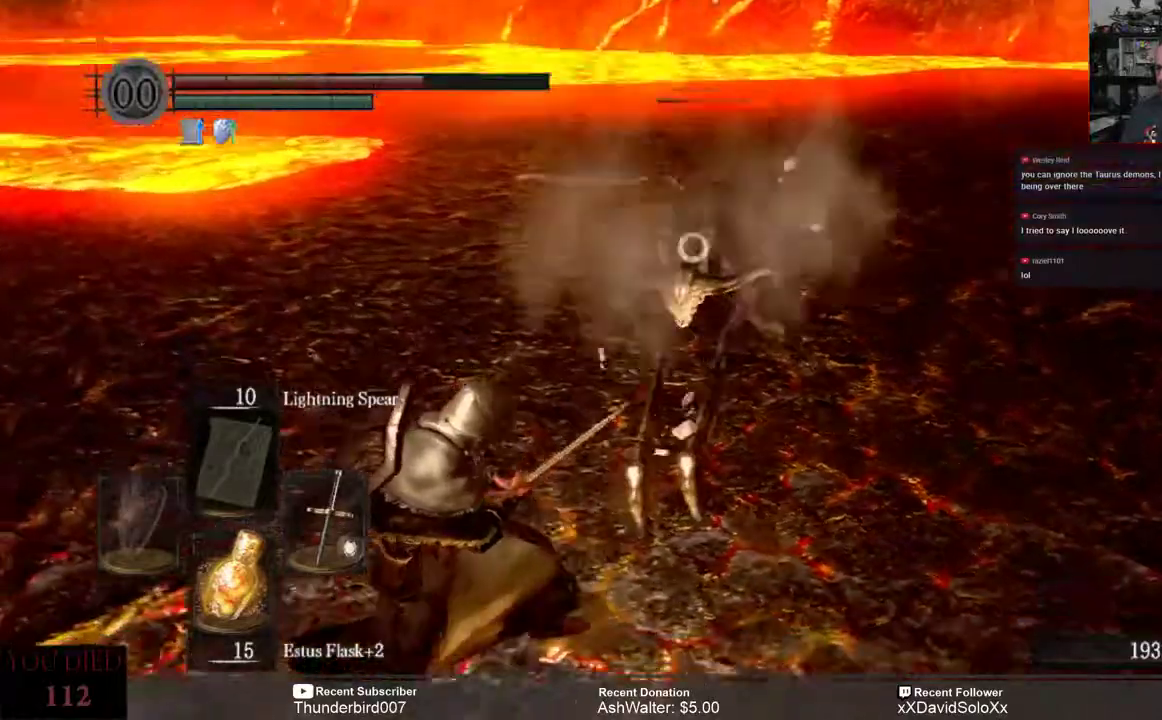
{"dt_ms": 500, "buttons": [], "left_stick": "up", "right_stick": "center", "events": [[150, "left_stick", "up"]]}
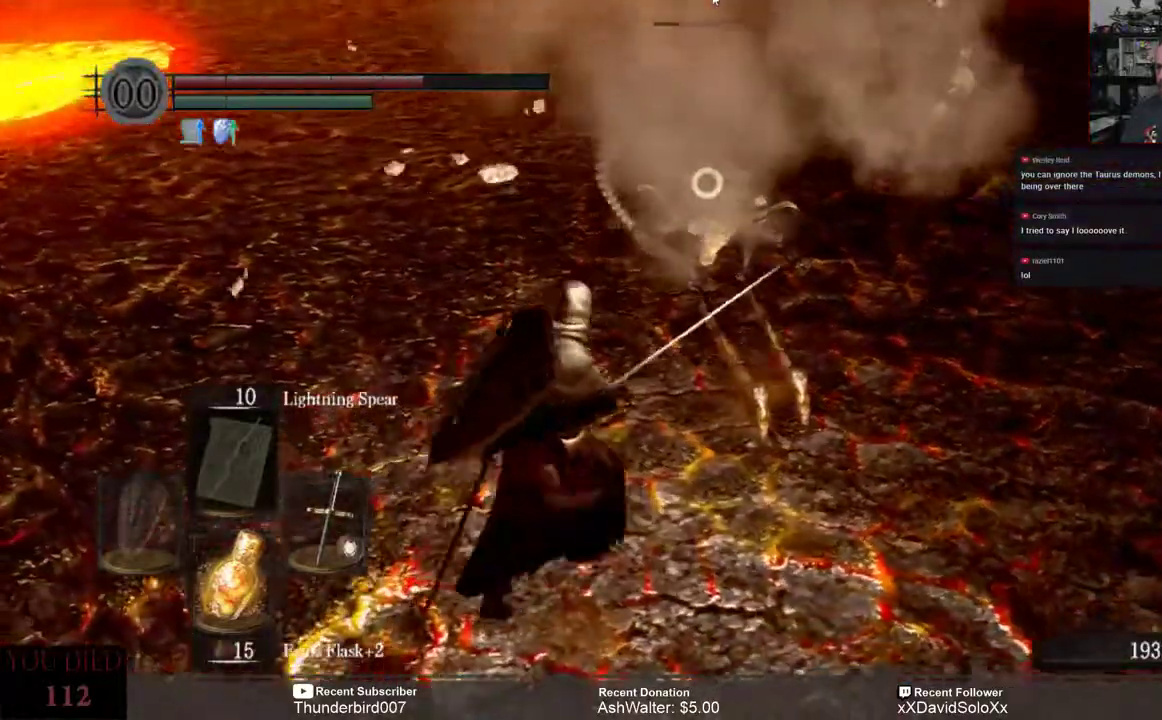
{"dt_ms": 500, "buttons": [], "left_stick": "up", "right_stick": "center", "events": [[183, "R2", "down"], [300, "R2", "up"]]}
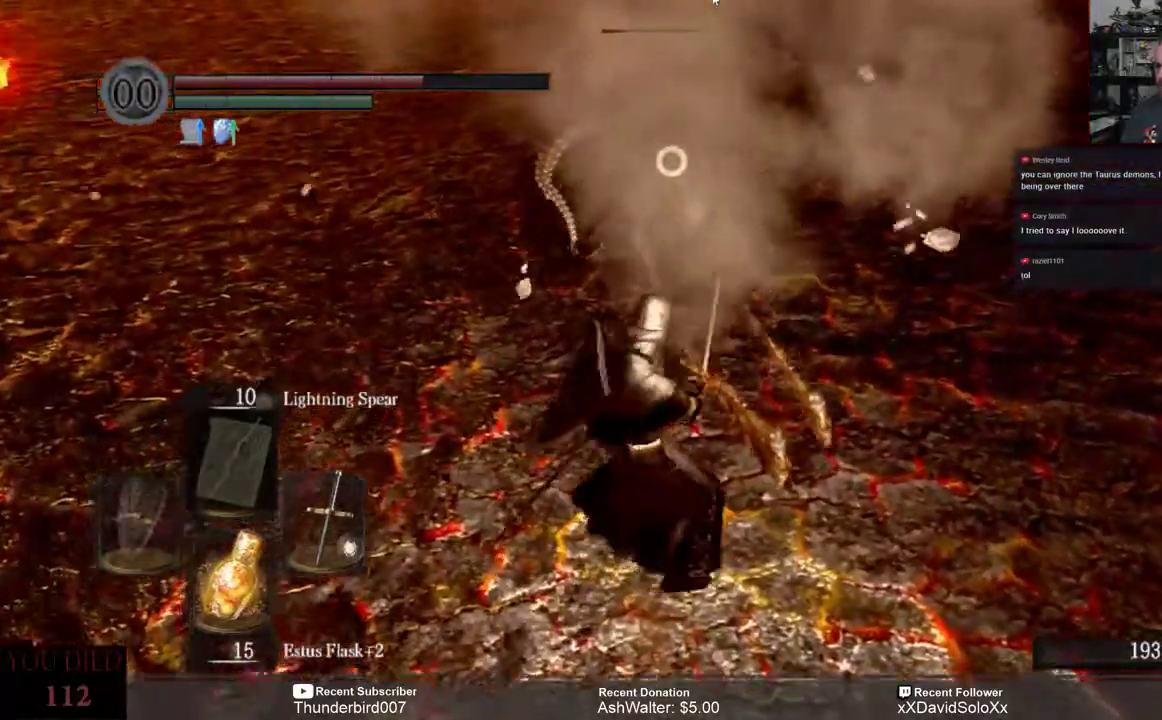
{"dt_ms": 500, "buttons": [], "left_stick": "up", "right_stick": "center", "events": []}
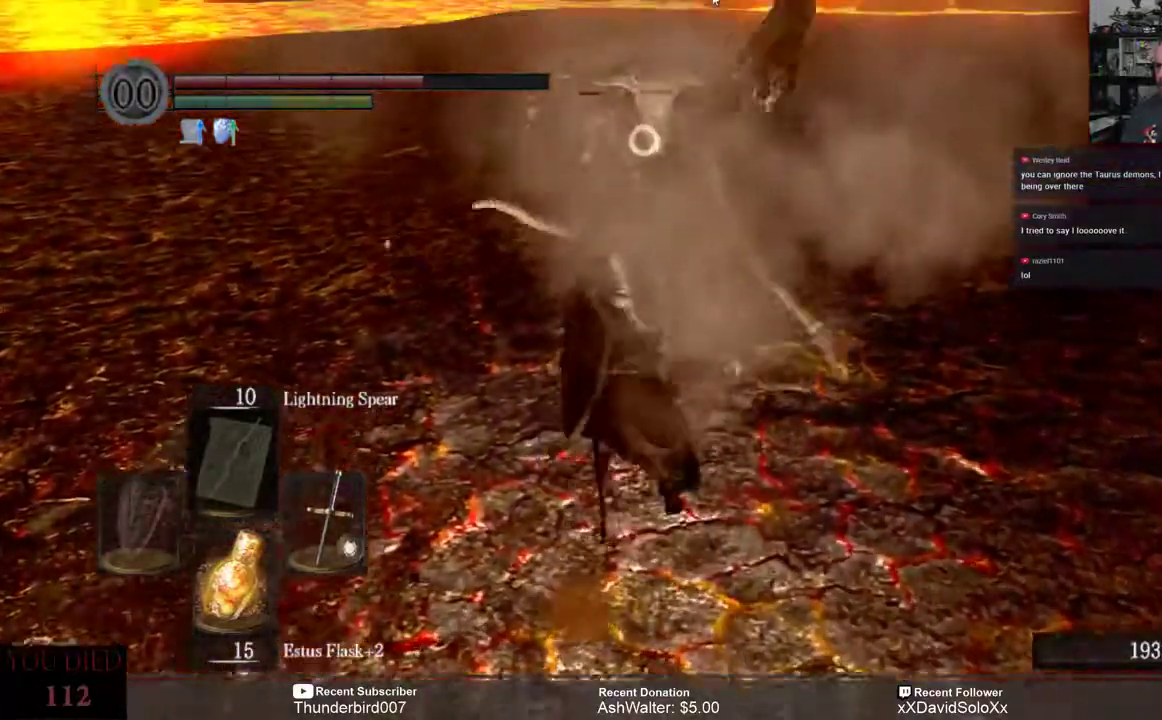
{"dt_ms": 500, "buttons": [], "left_stick": "down", "right_stick": "center", "events": [[167, "left_stick", "down"]]}
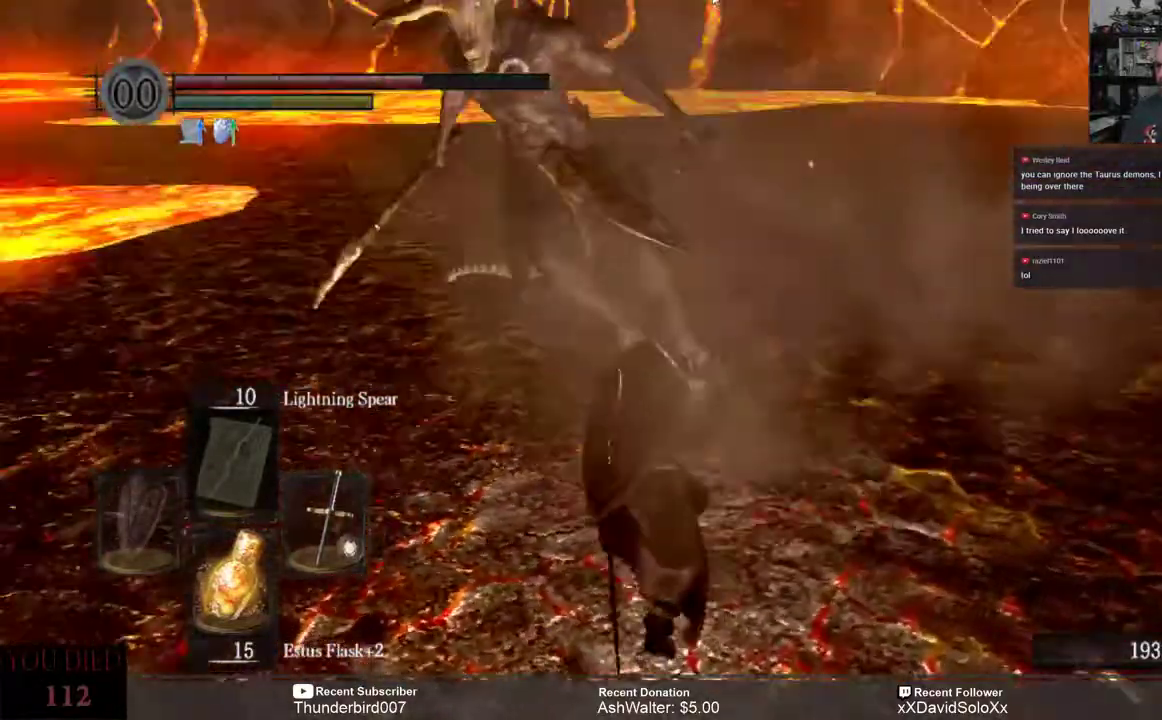
{"dt_ms": 500, "buttons": ["R2"], "left_stick": "up-left", "right_stick": "center", "events": [[350, "left_stick", "left"], [417, "left_stick", "up-left"], [467, "R2", "down"]]}
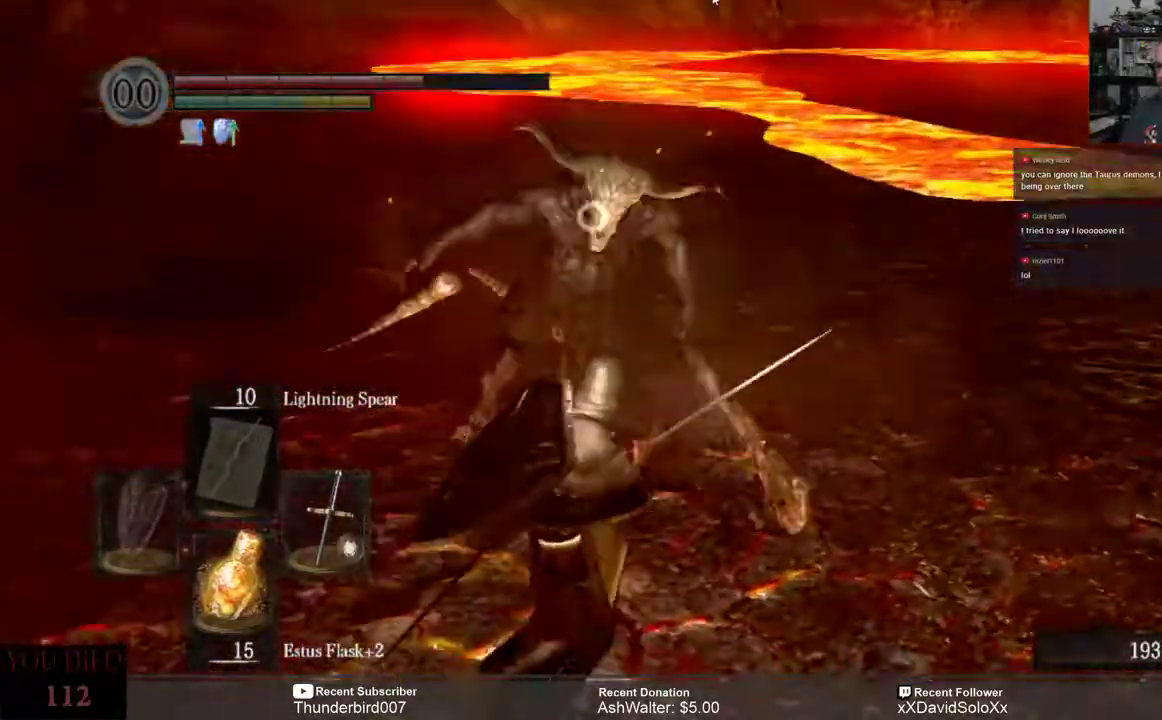
{"dt_ms": 1000, "buttons": [], "left_stick": "left", "right_stick": "center"}
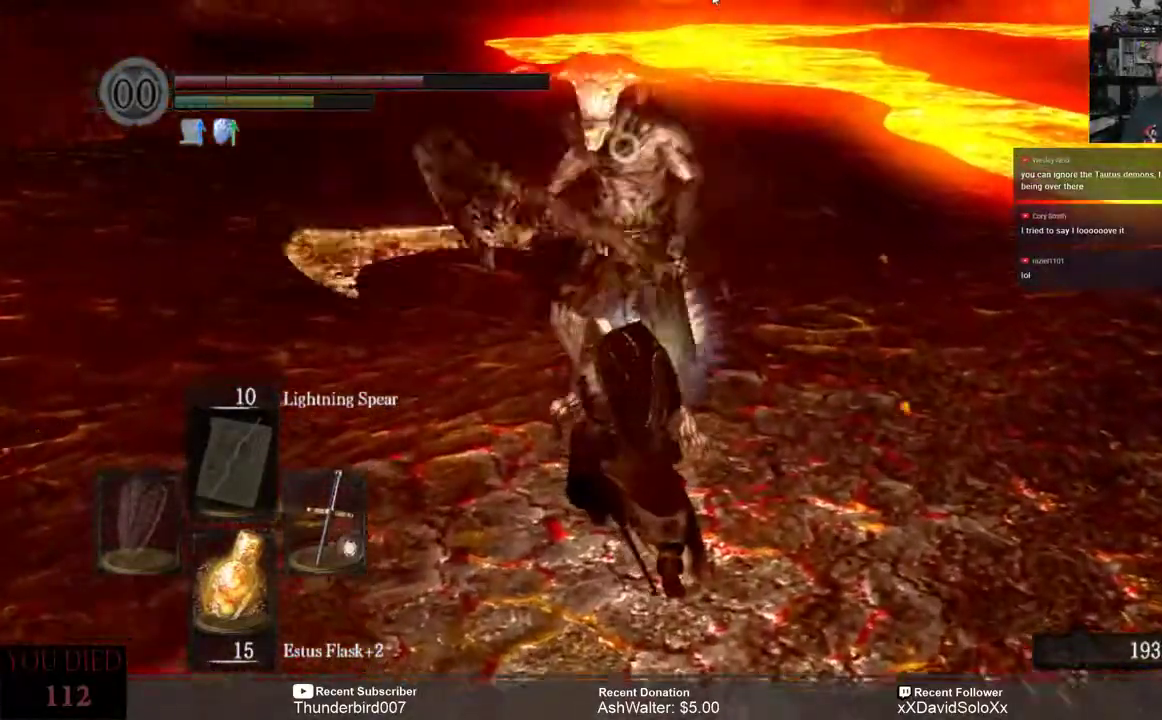
{"dt_ms": 500, "buttons": [], "left_stick": "down", "right_stick": "center", "events": [[33, "left_stick", "down-left"], [450, "left_stick", "down"]]}
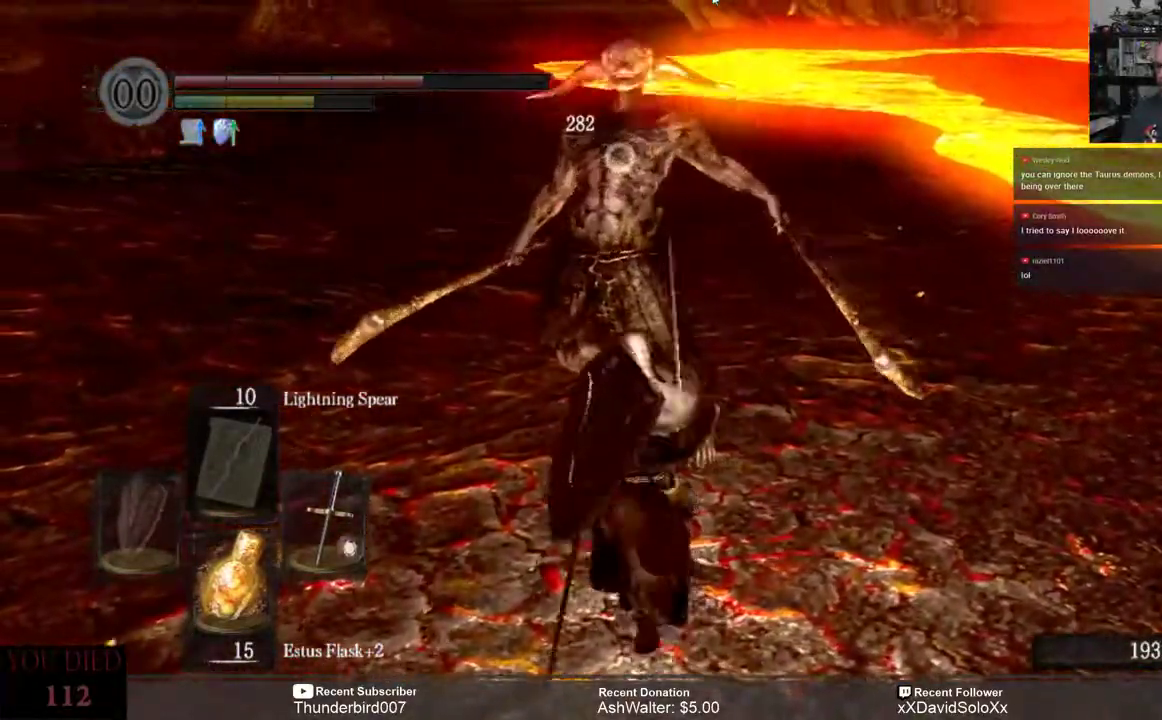
{"dt_ms": 500, "buttons": [], "left_stick": "down", "right_stick": "center", "events": []}
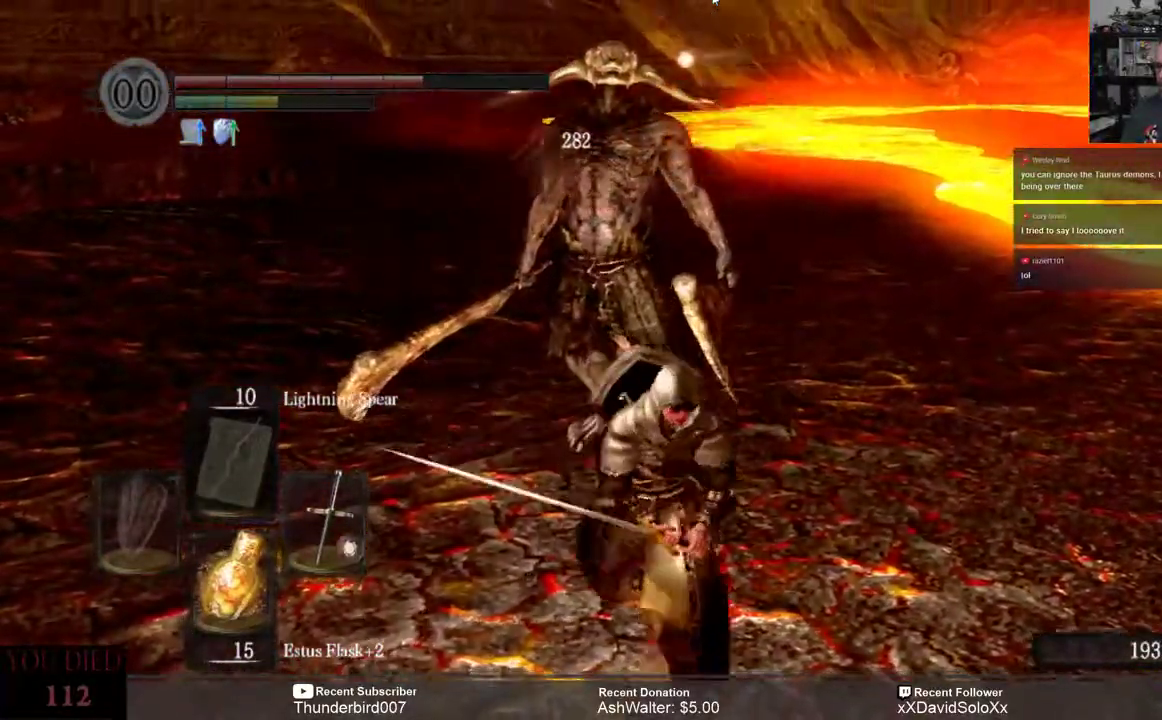
{"dt_ms": 500, "buttons": [], "left_stick": "center", "right_stick": "center", "events": [[50, "left_stick", "center"]]}
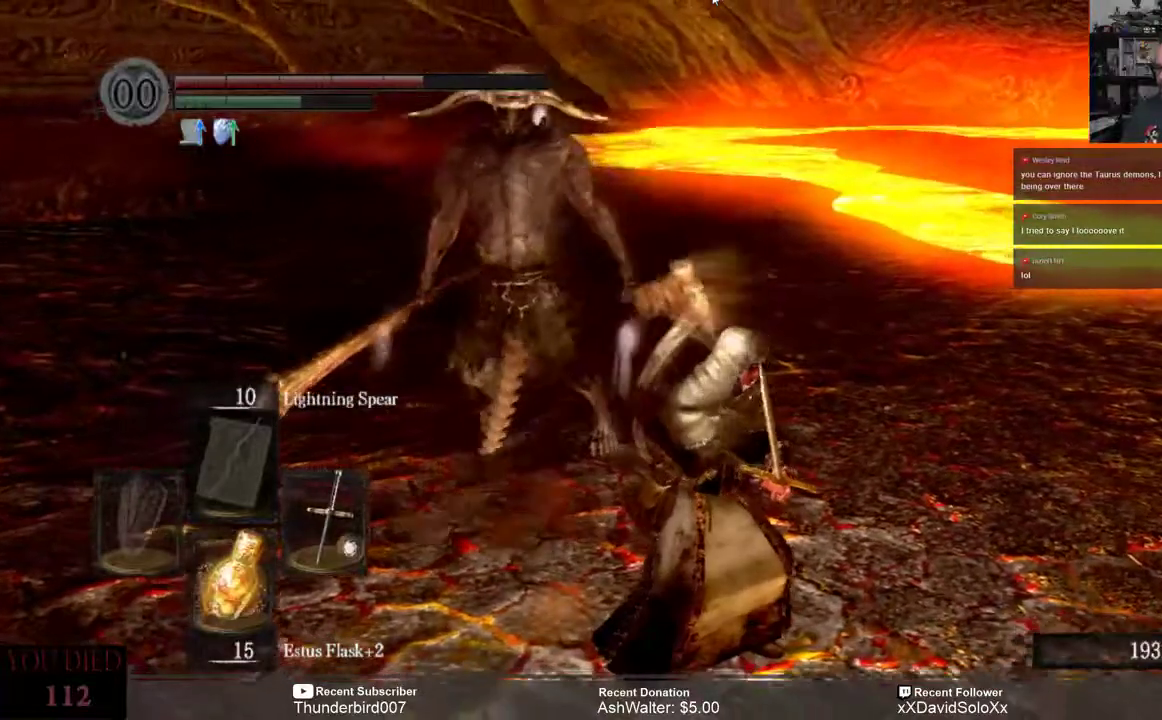
{"dt_ms": 500, "buttons": [], "left_stick": "center", "right_stick": "center", "events": [[33, "right_stick", "left"], [250, "right_stick", "center"]]}
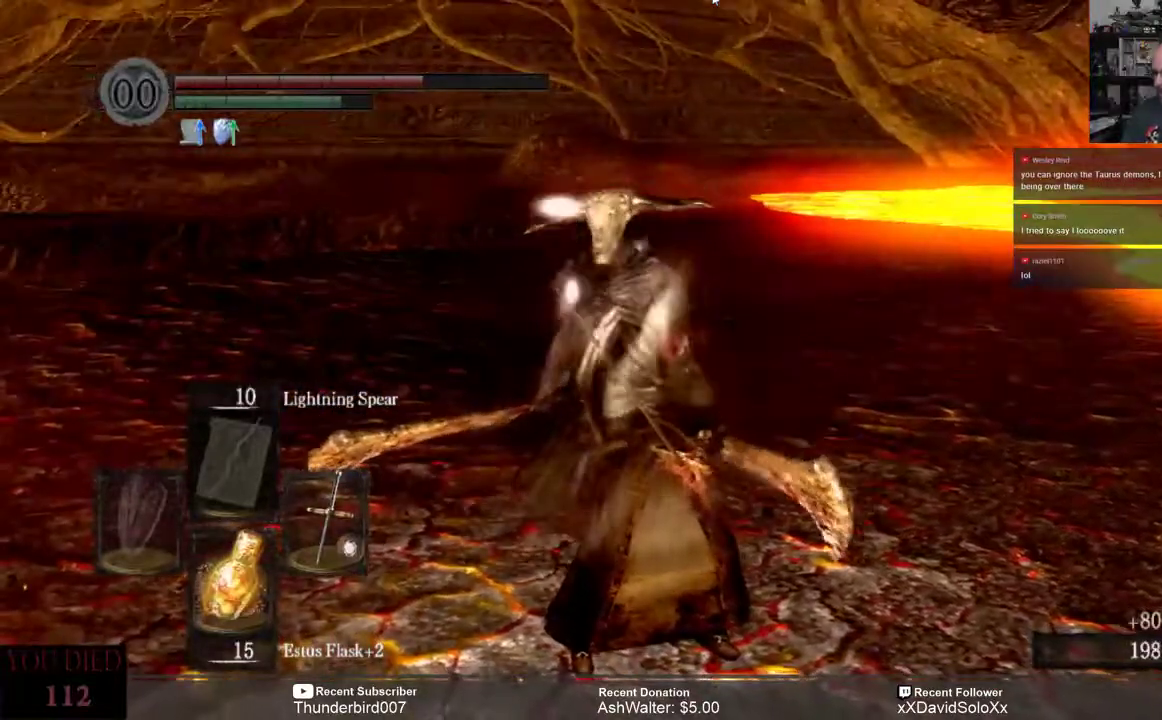
{"dt_ms": 500, "buttons": [], "left_stick": "center", "right_stick": "center", "events": []}
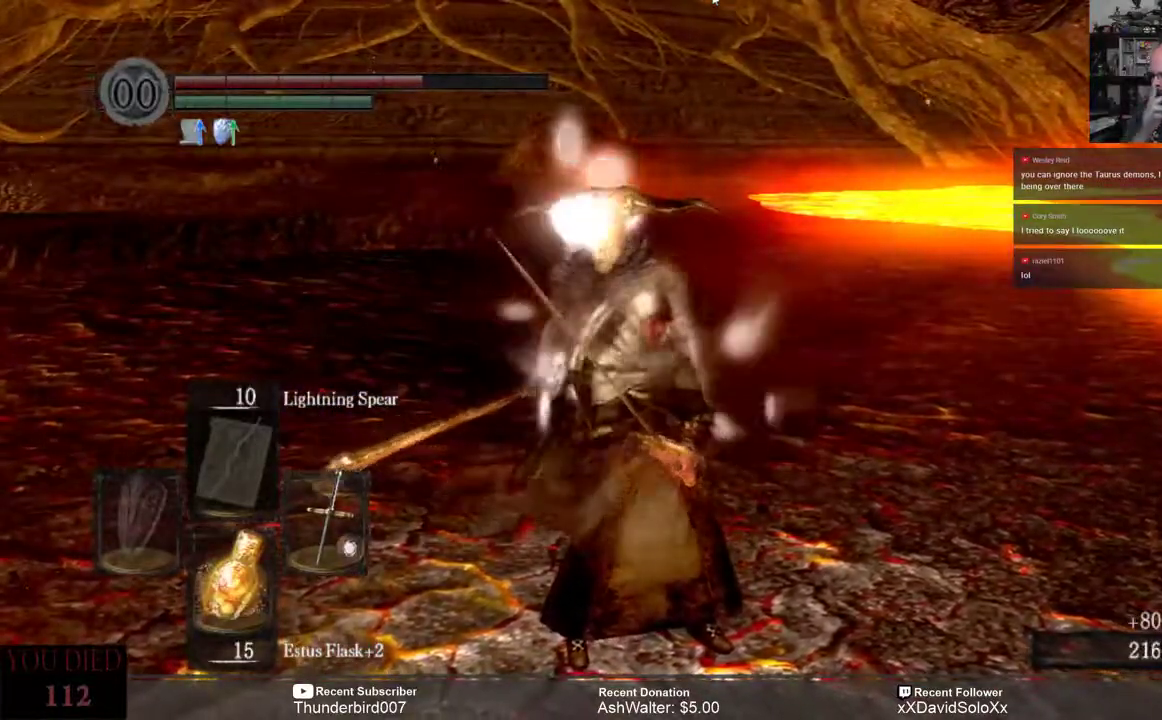
{"dt_ms": 500, "buttons": [], "left_stick": "center", "right_stick": "center", "events": []}
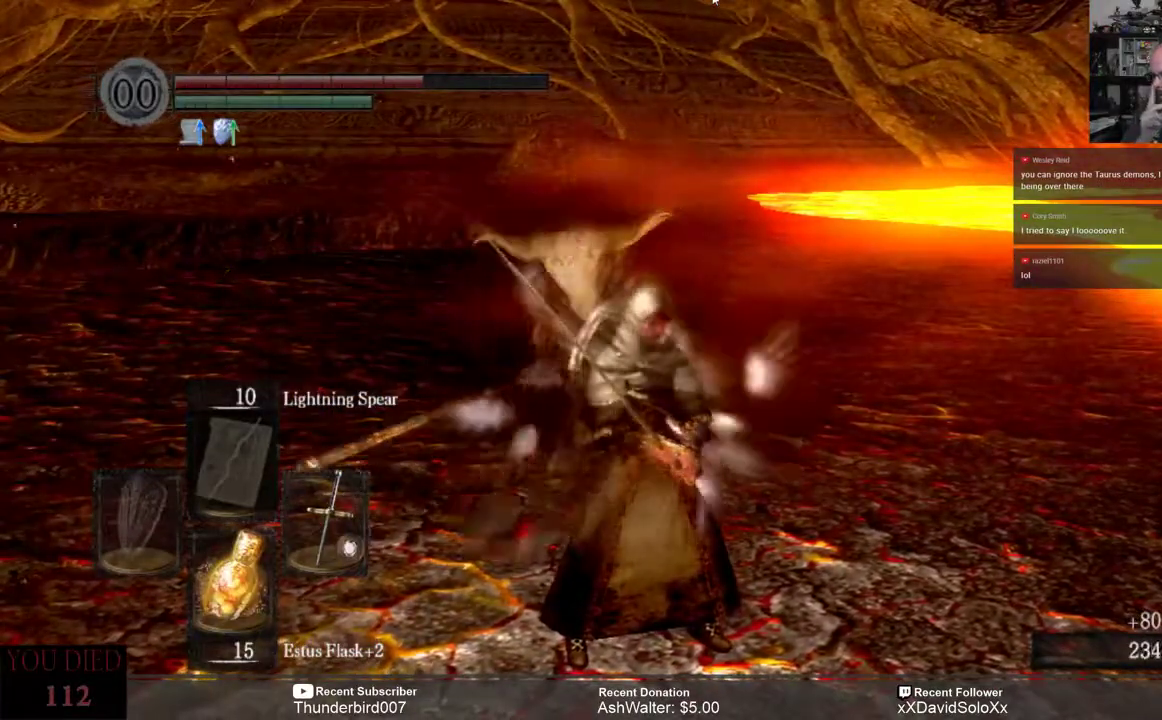
{"dt_ms": 500, "buttons": [], "left_stick": "center", "right_stick": "center", "events": []}
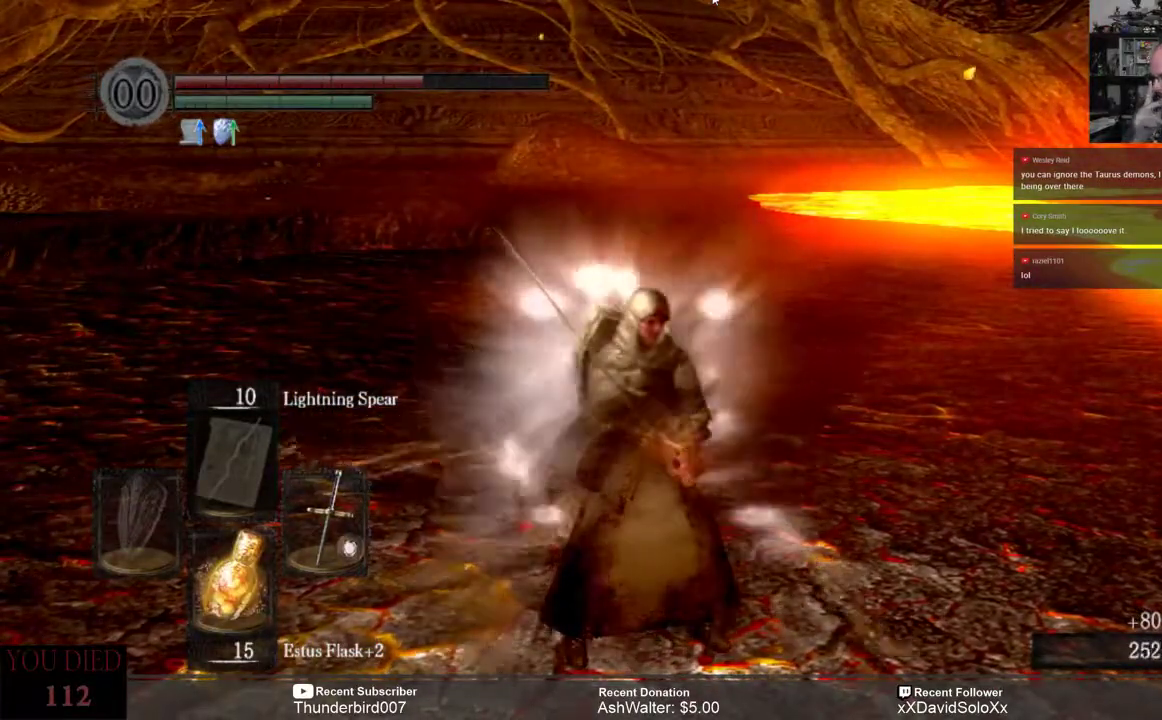
{"dt_ms": 500, "buttons": [], "left_stick": "center", "right_stick": "center", "events": []}
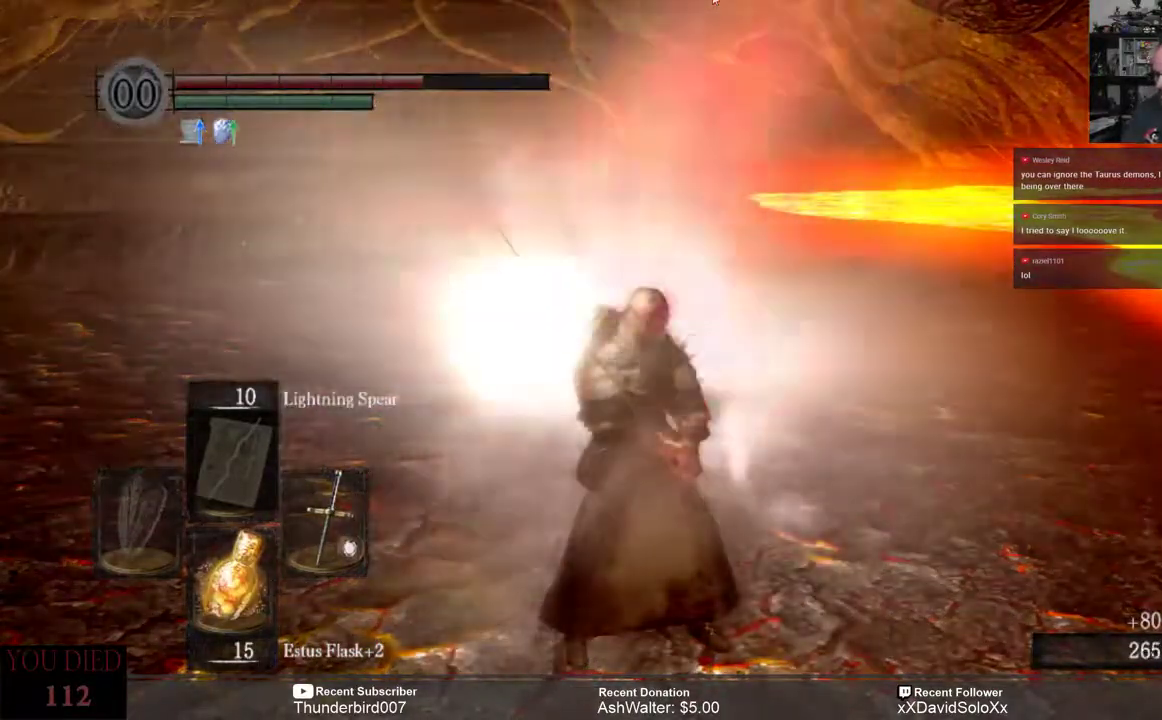
{"dt_ms": 500, "buttons": [], "left_stick": "center", "right_stick": "down-right", "events": [[333, "right_stick", "down-right"]]}
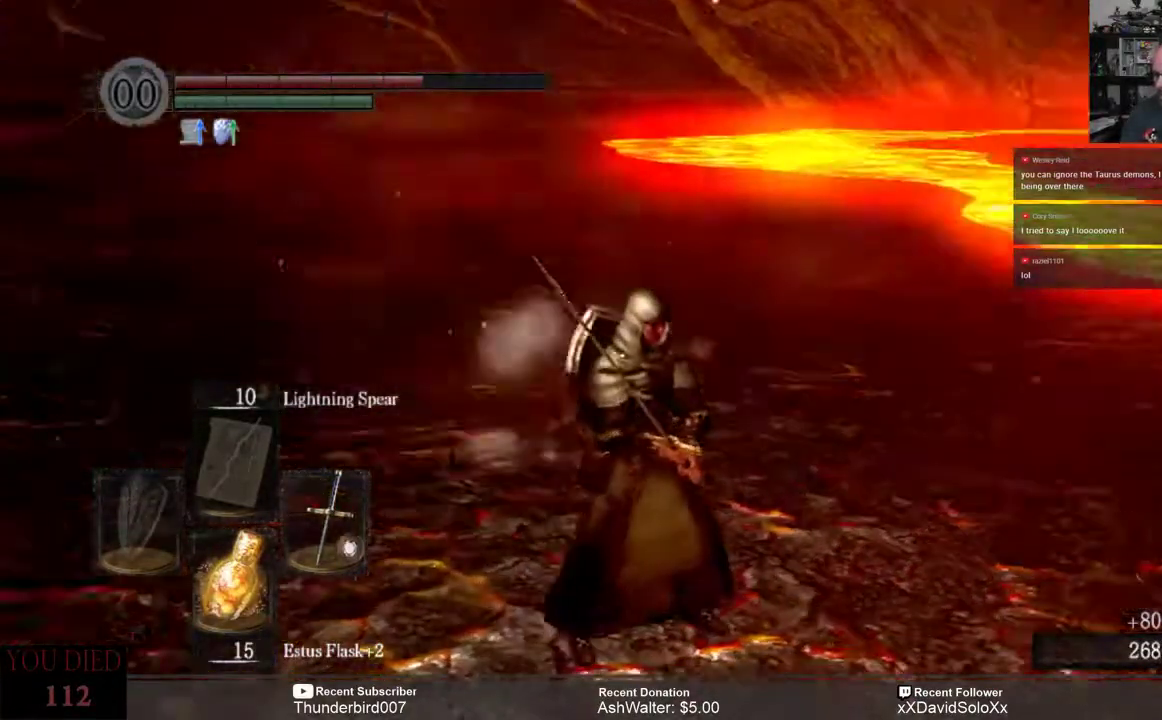
{"dt_ms": 500, "buttons": [], "left_stick": "center", "right_stick": "center", "events": [[150, "right_stick", "center"]]}
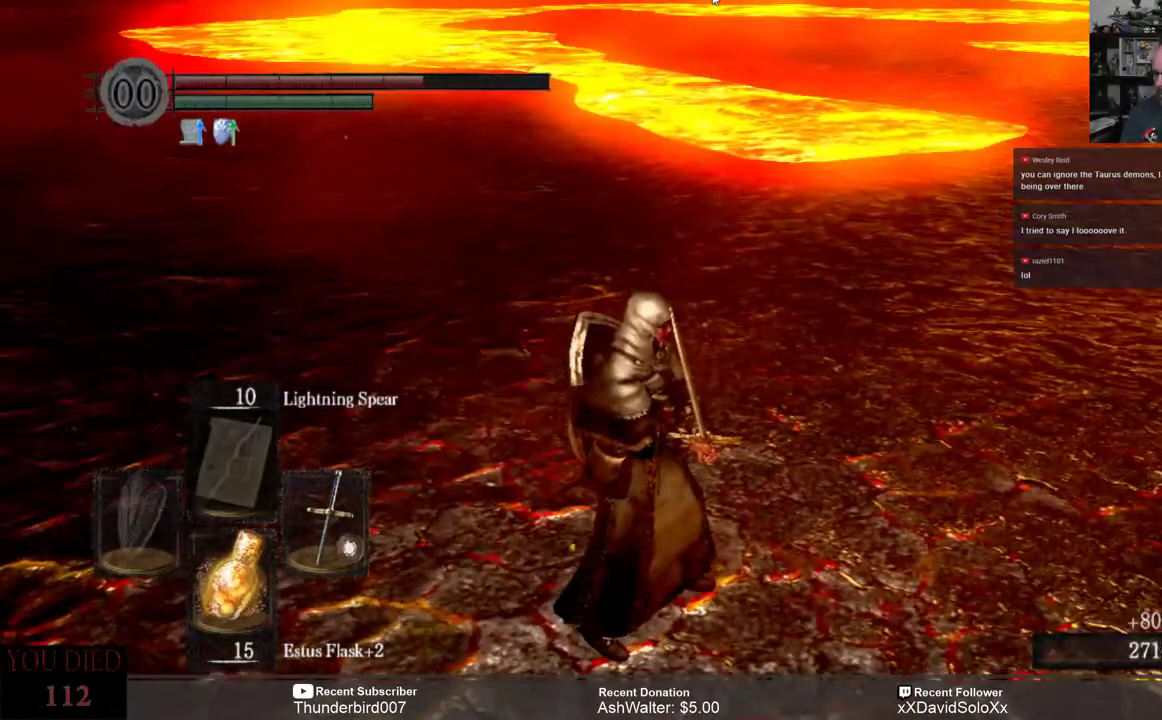
{"dt_ms": 500, "buttons": [], "left_stick": "center", "right_stick": "center", "events": [[167, "right_stick", "up-left"], [350, "right_stick", "center"]]}
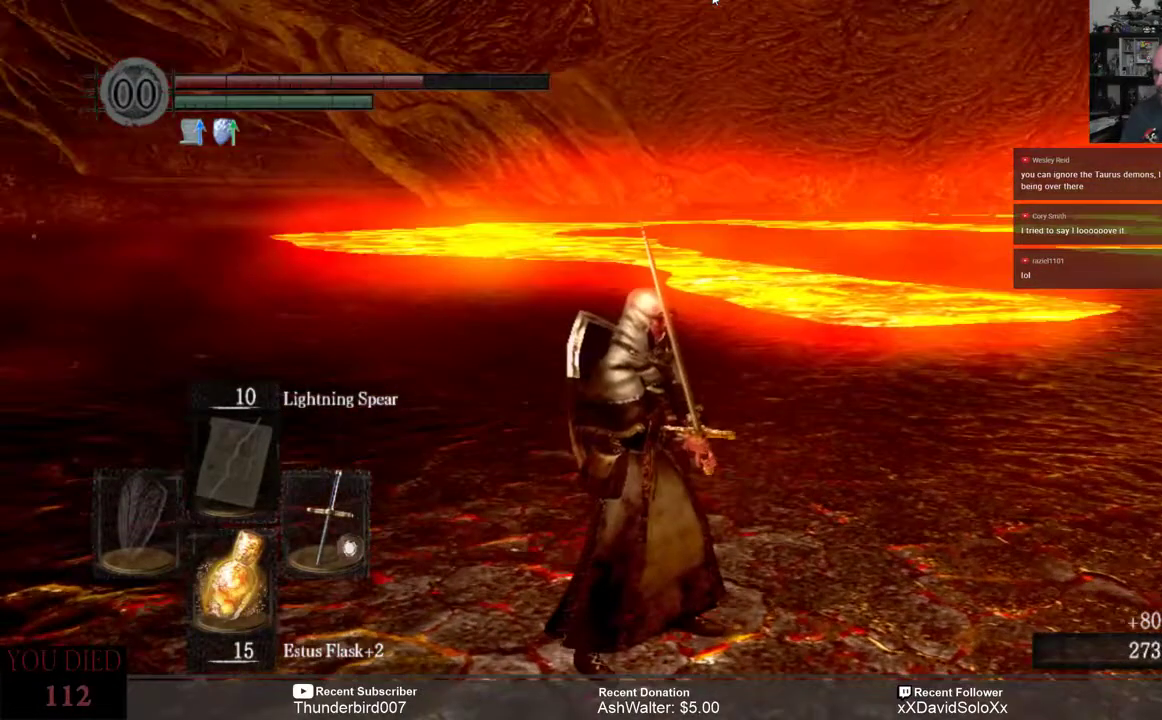
{"dt_ms": 500, "buttons": [], "left_stick": "center", "right_stick": "right", "events": [[383, "right_stick", "right"]]}
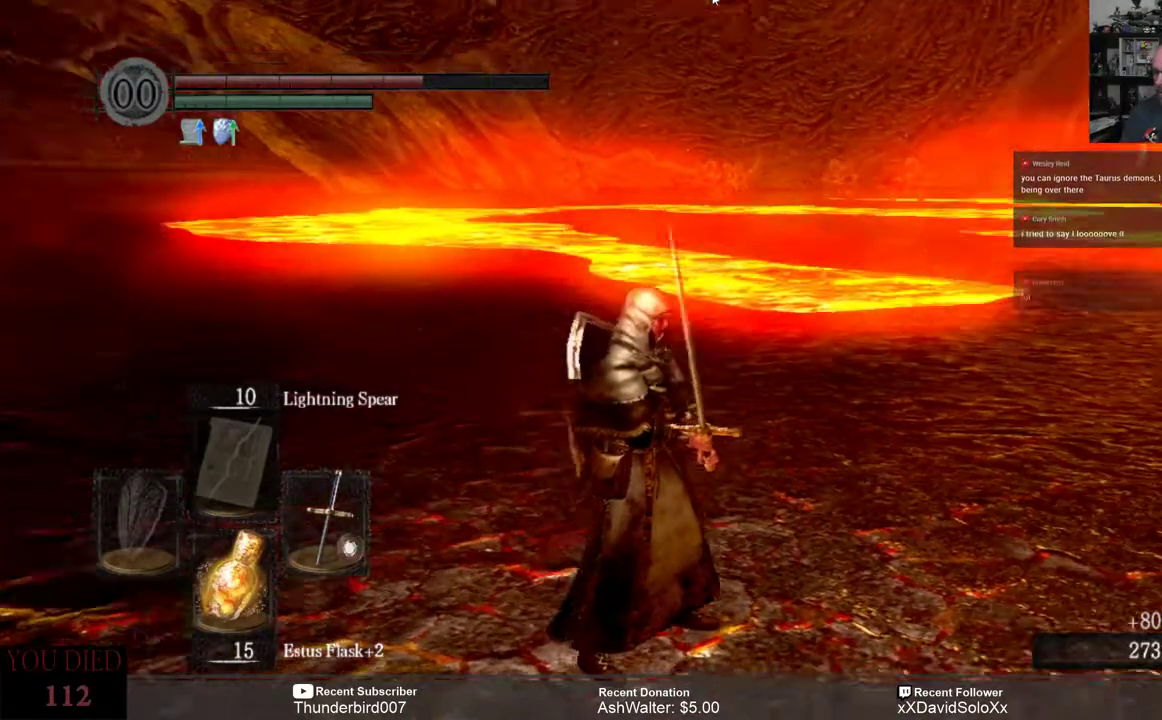
{"dt_ms": 500, "buttons": [], "left_stick": "center", "right_stick": "left", "events": [[67, "right_stick", "center"], [483, "right_stick", "left"]]}